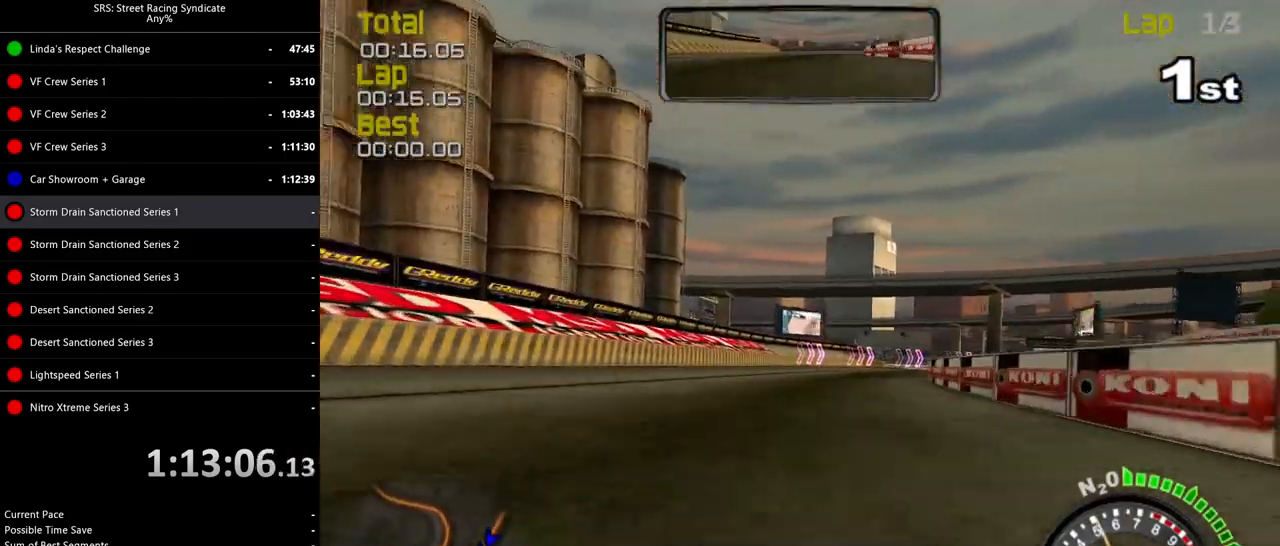
Gameplay with a controller (PlayStation layout); each line is a JSON object with the inputs held at the frame after it. "events" lists button and stick changes between this image and that frame as [ms after this image, input, new state], when the widget could be followed in between. Not read: right_stick.
{"buttons": ["R2"], "left_stick": "up-right", "events": []}
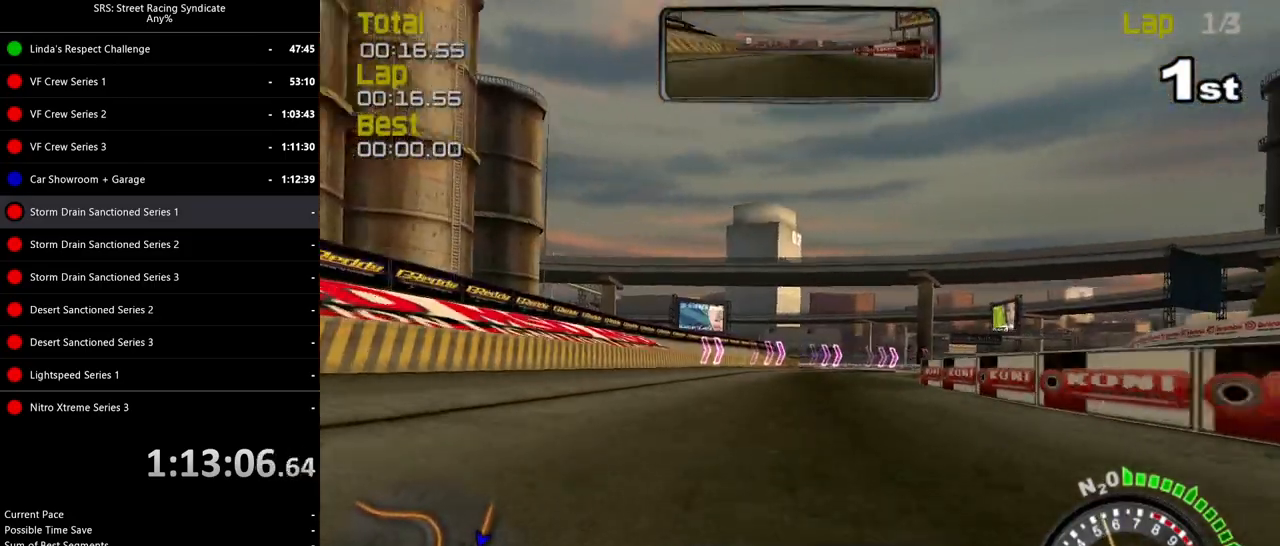
{"buttons": ["R2"], "left_stick": "up-right", "events": []}
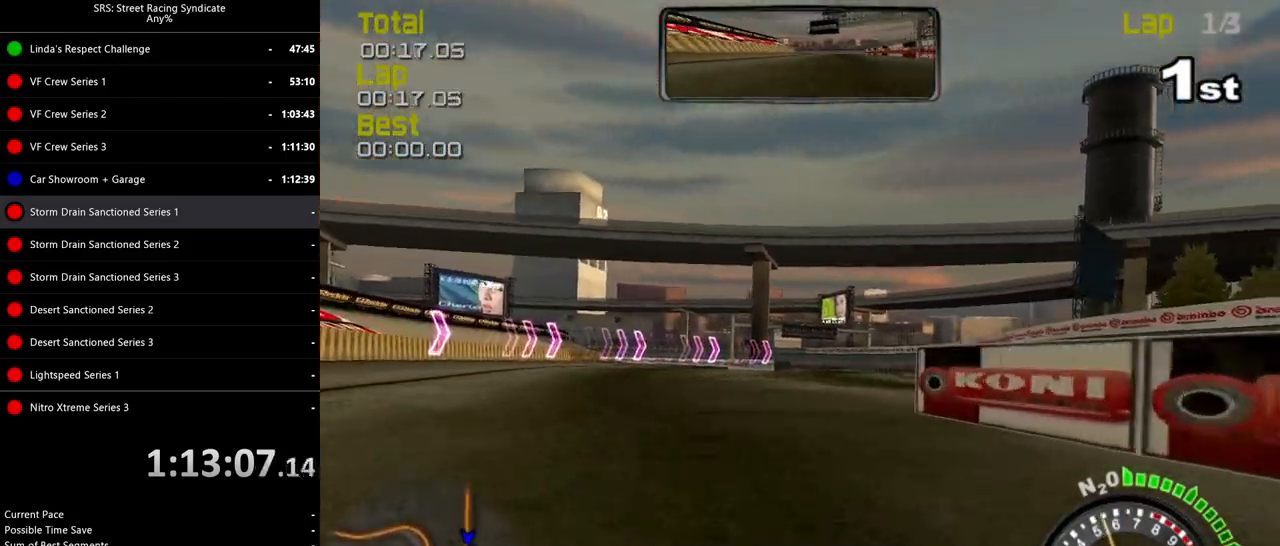
{"buttons": ["R2"], "left_stick": "up-right", "events": []}
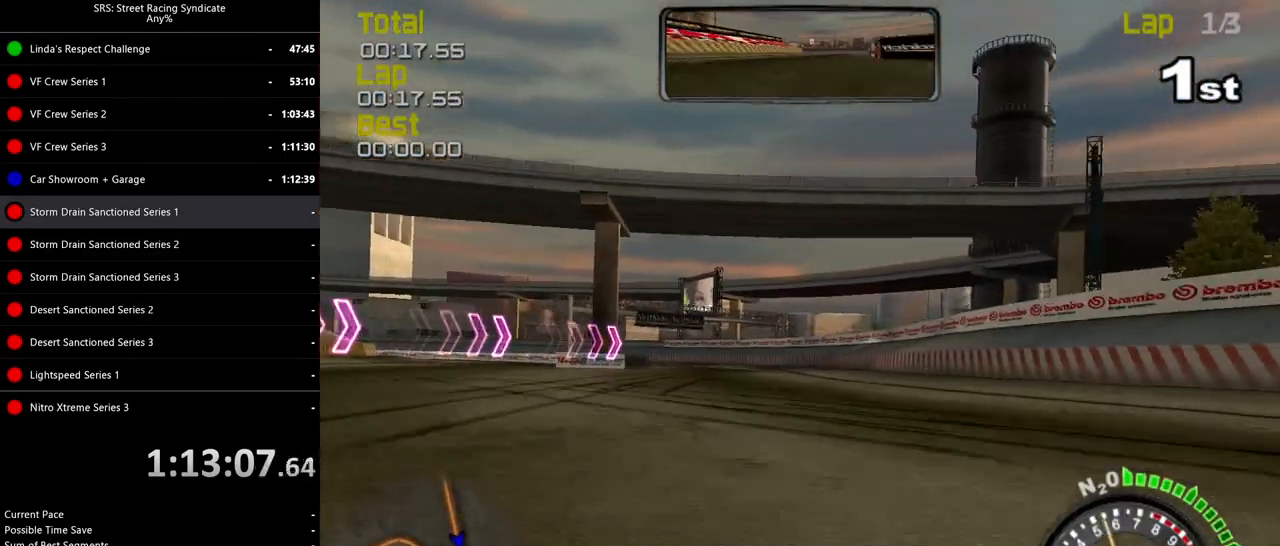
{"buttons": ["R2"], "left_stick": "up-left", "events": [[184, "left_stick", "center"], [434, "left_stick", "up-left"]]}
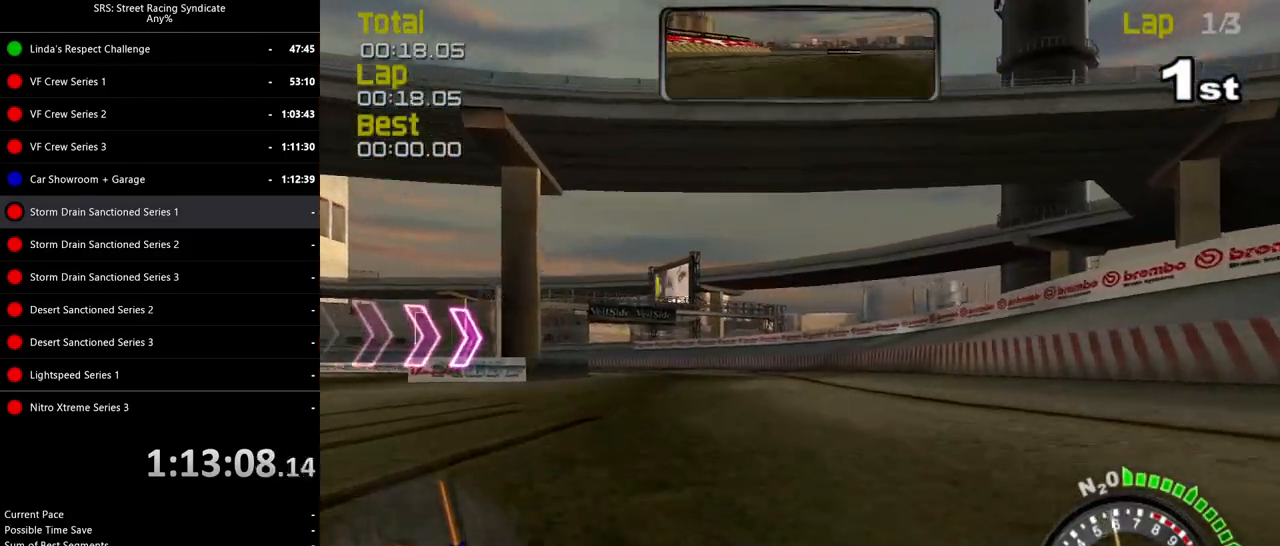
{"buttons": ["R2"], "left_stick": "left", "events": [[83, "left_stick", "center"], [300, "left_stick", "left"]]}
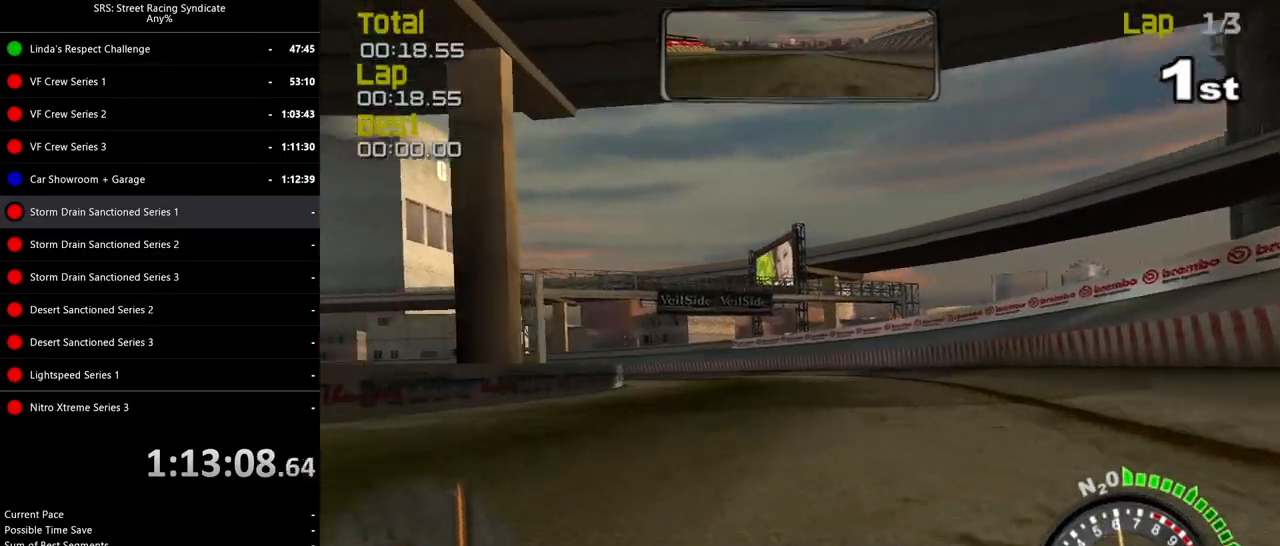
{"buttons": ["R2"], "left_stick": "left", "events": [[50, "left_stick", "center"], [151, "left_stick", "left"], [317, "left_stick", "center"], [367, "left_stick", "left"]]}
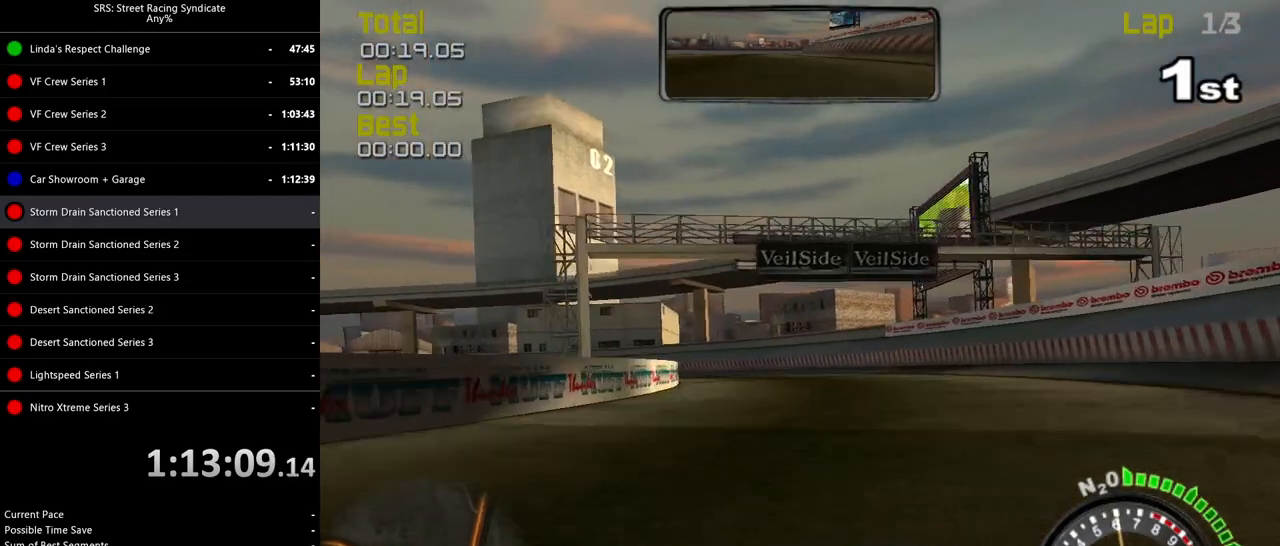
{"buttons": ["R2"], "left_stick": "left", "events": [[50, "left_stick", "center"], [100, "left_stick", "left"]]}
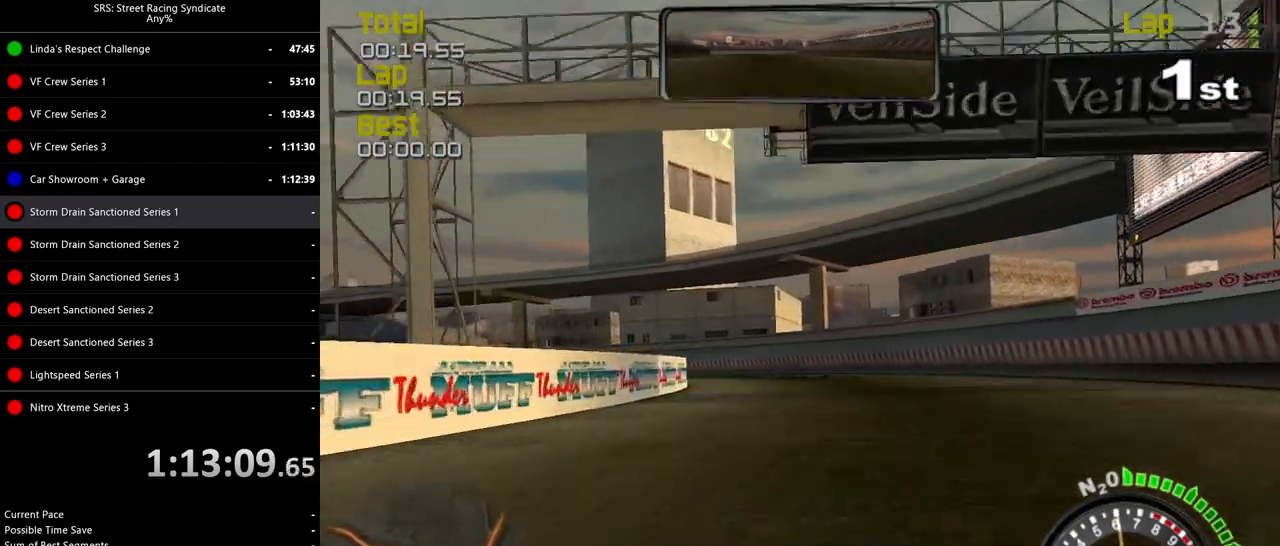
{"buttons": ["R2"], "left_stick": "left", "events": []}
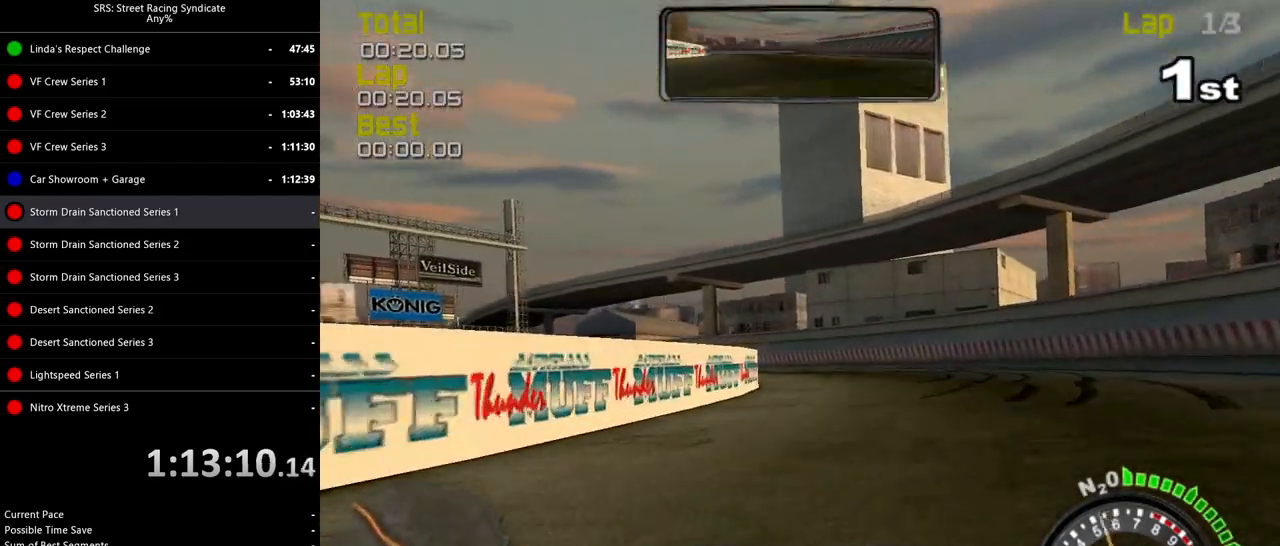
{"buttons": ["R2"], "left_stick": "up-left", "events": [[67, "left_stick", "up-left"]]}
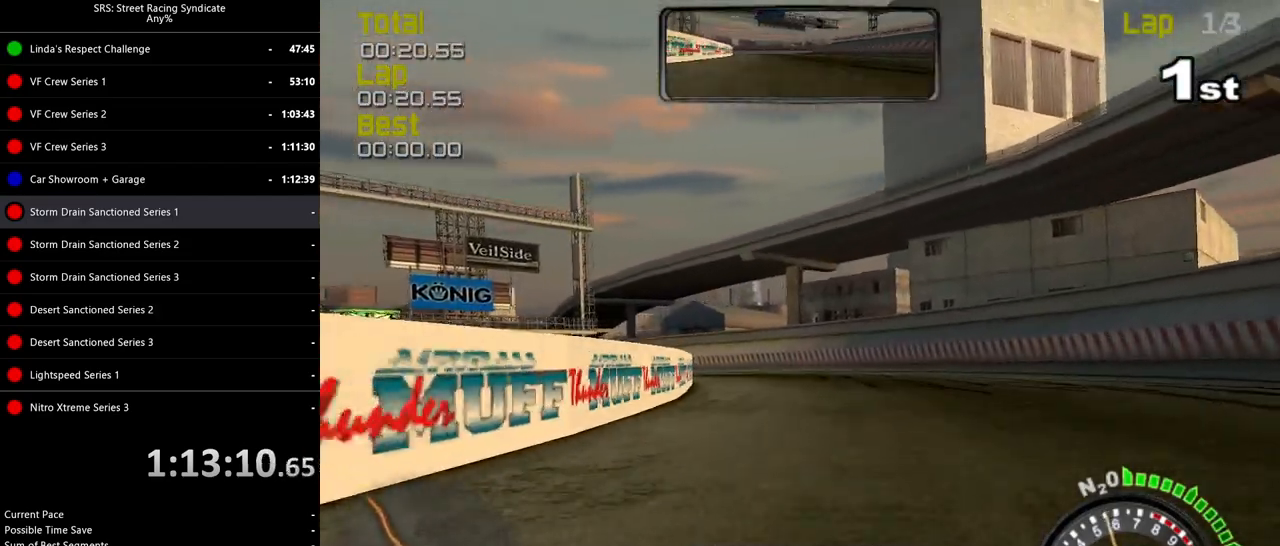
{"buttons": ["R2"], "left_stick": "up-left", "events": []}
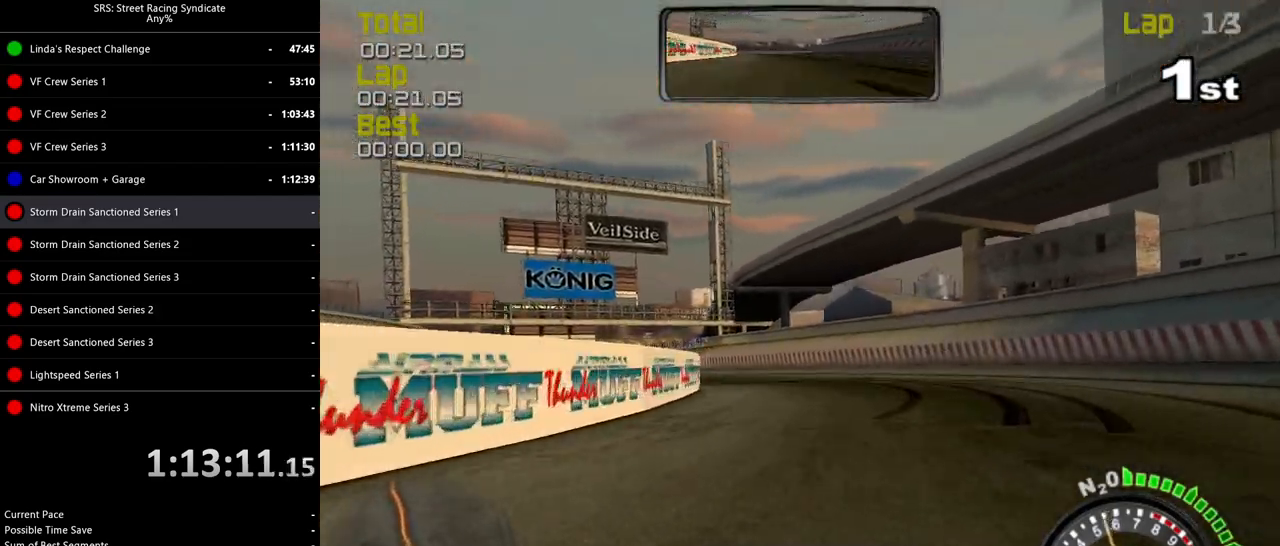
{"buttons": ["R2"], "left_stick": "up-left", "events": []}
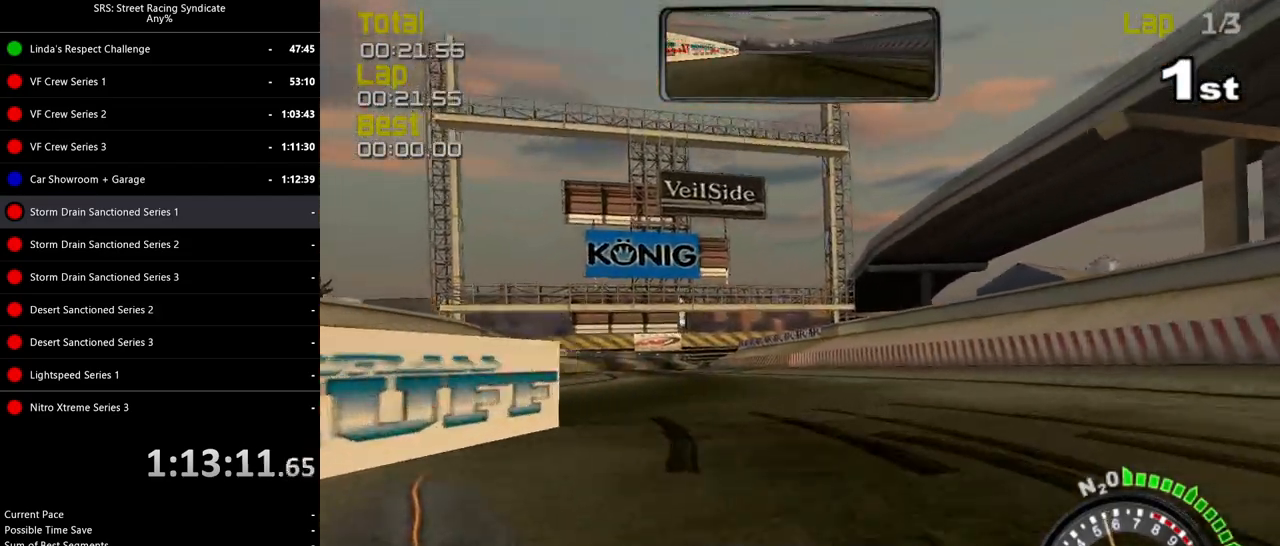
{"buttons": ["R2"], "left_stick": "up-left", "events": []}
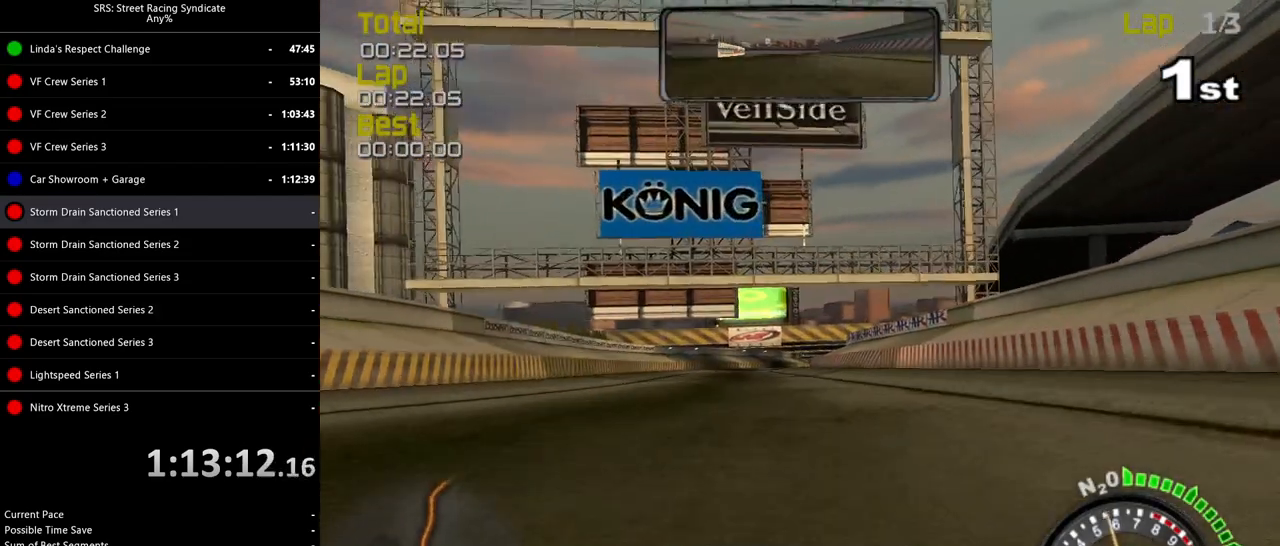
{"buttons": ["R2"], "left_stick": "center", "events": [[317, "left_stick", "center"]]}
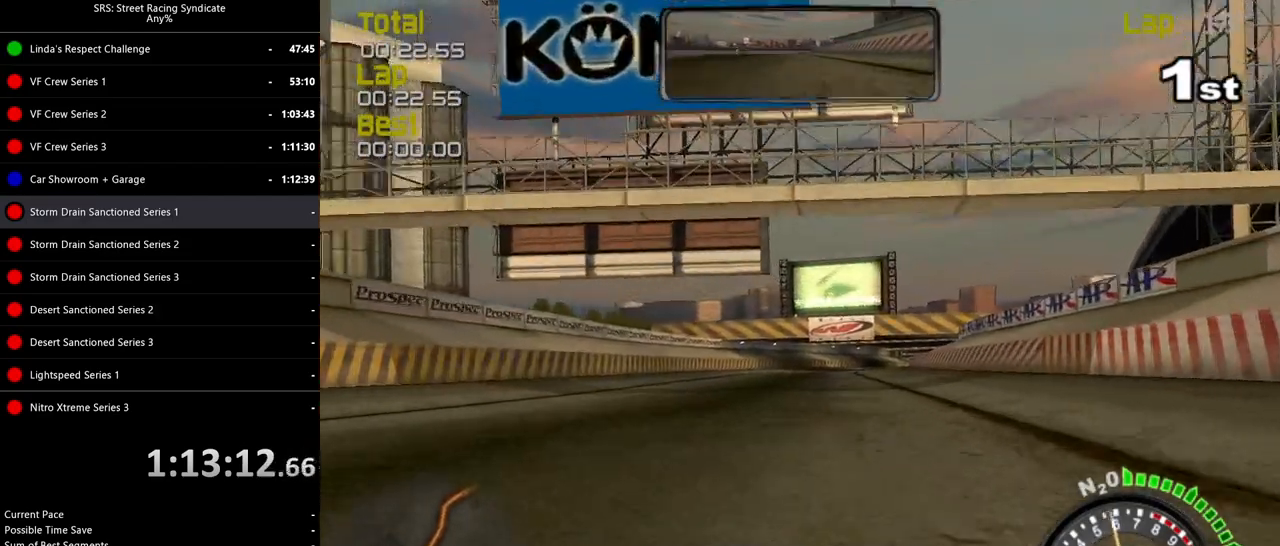
{"buttons": ["SQUARE", "R2"], "left_stick": "center", "events": [[117, "SQUARE", "down"]]}
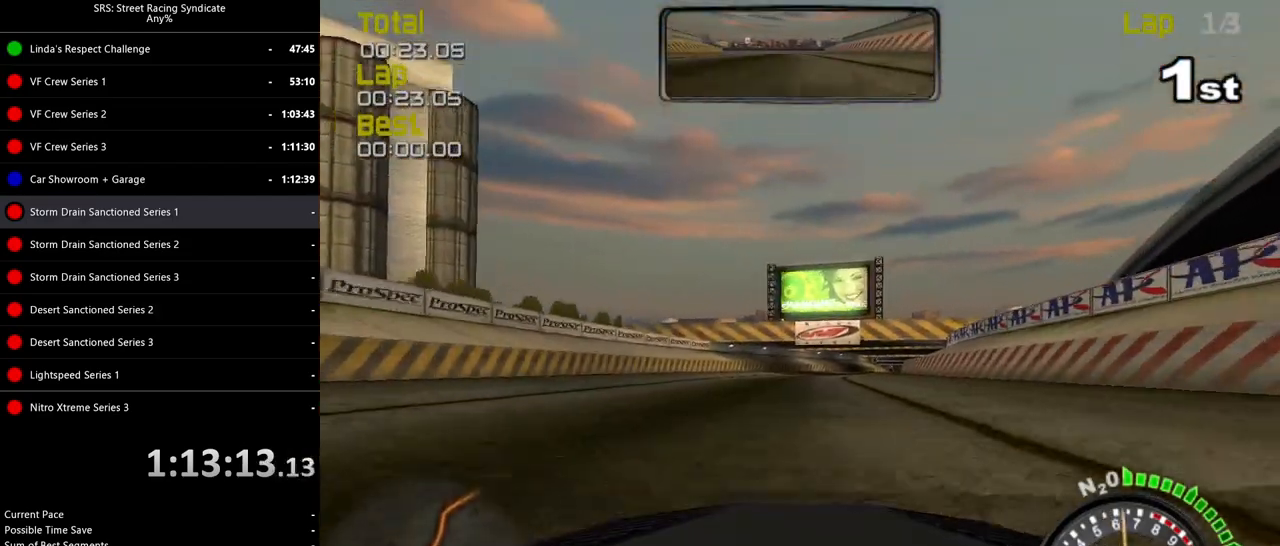
{"buttons": ["R2"], "left_stick": "right", "events": [[200, "left_stick", "right"], [250, "SQUARE", "up"], [334, "left_stick", "center"], [450, "left_stick", "right"]]}
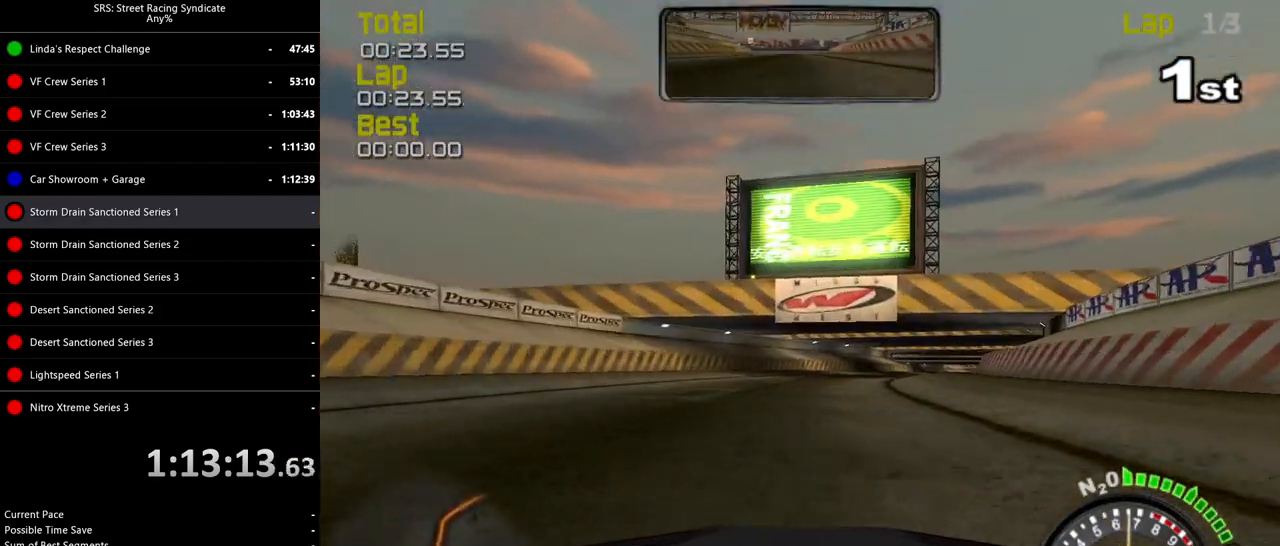
{"buttons": ["R2"], "left_stick": "up-right", "events": [[117, "TRIANGLE", "down"], [117, "left_stick", "center"], [217, "TRIANGLE", "up"], [401, "left_stick", "up-right"]]}
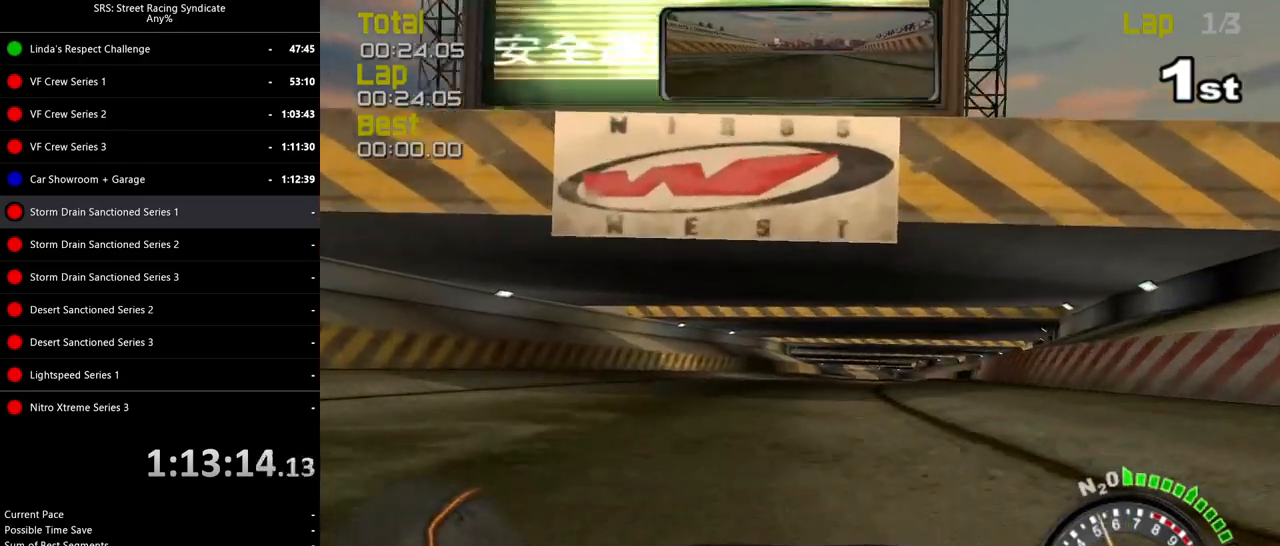
{"buttons": ["R2"], "left_stick": "up-right", "events": [[50, "left_stick", "center"], [200, "left_stick", "up-right"], [317, "left_stick", "center"], [434, "left_stick", "up-right"]]}
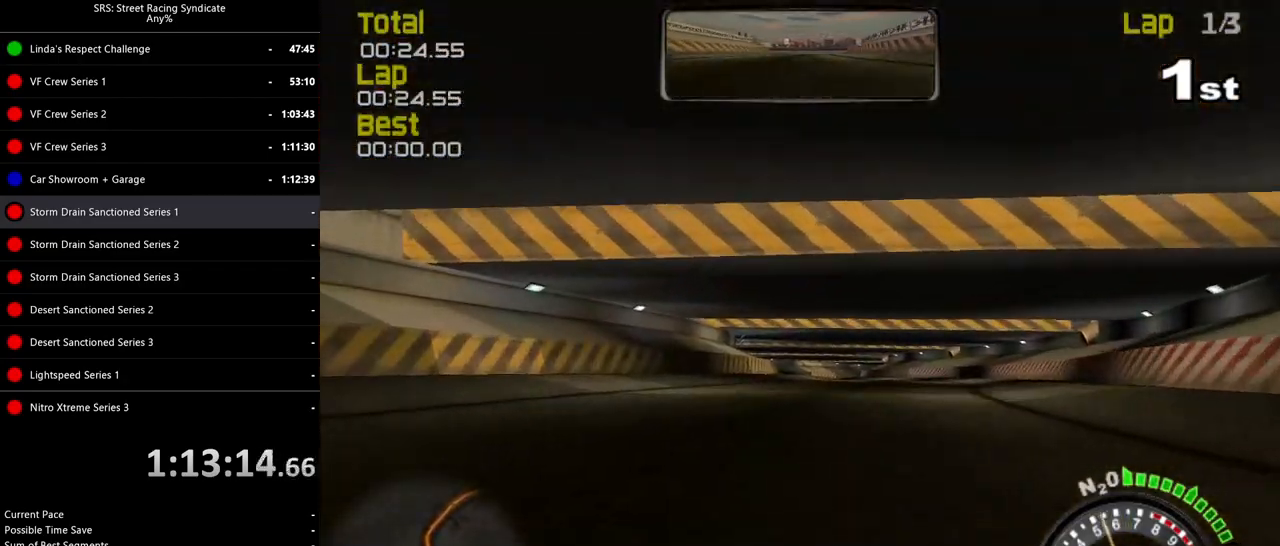
{"buttons": ["R2"], "left_stick": "center", "events": [[67, "left_stick", "center"], [234, "left_stick", "right"], [351, "left_stick", "center"]]}
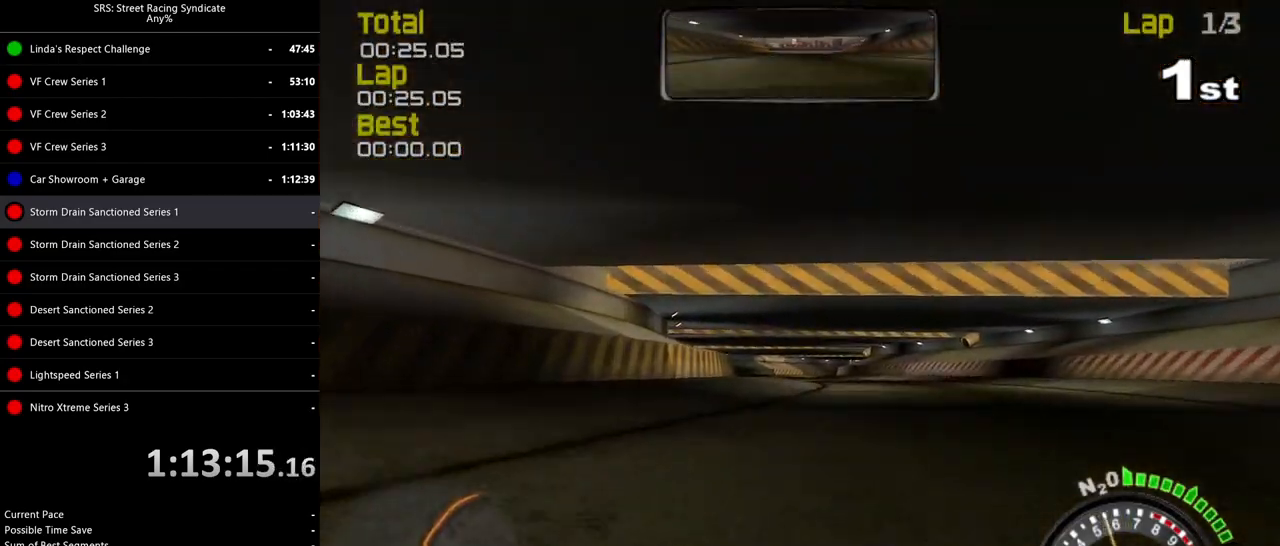
{"buttons": ["R2"], "left_stick": "center", "events": [[150, "left_stick", "left"], [267, "left_stick", "center"]]}
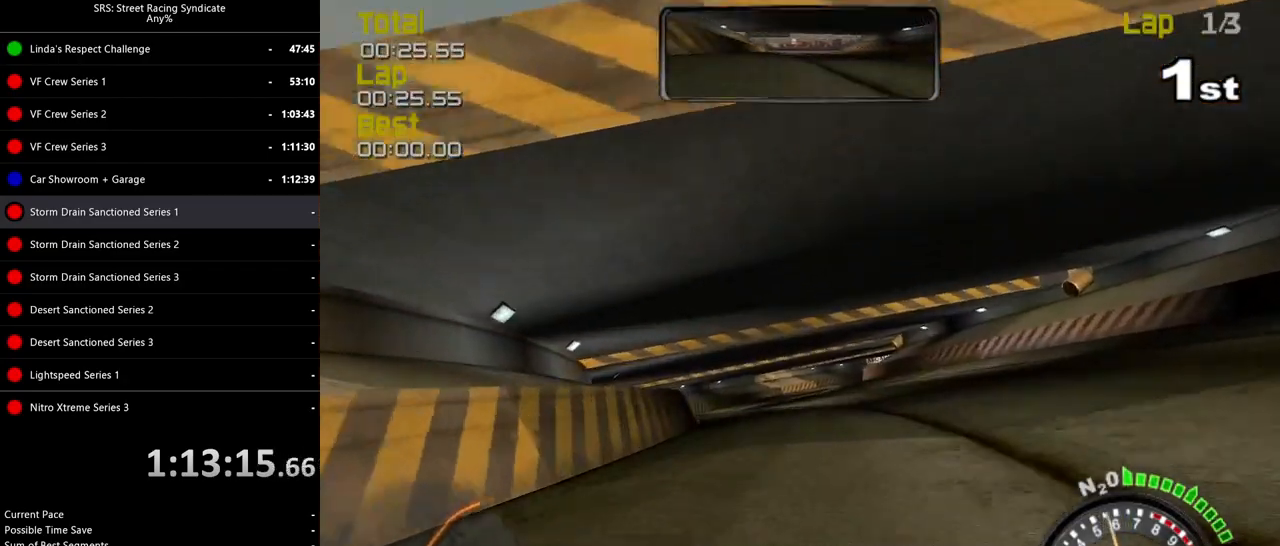
{"buttons": ["R2"], "left_stick": "center", "events": []}
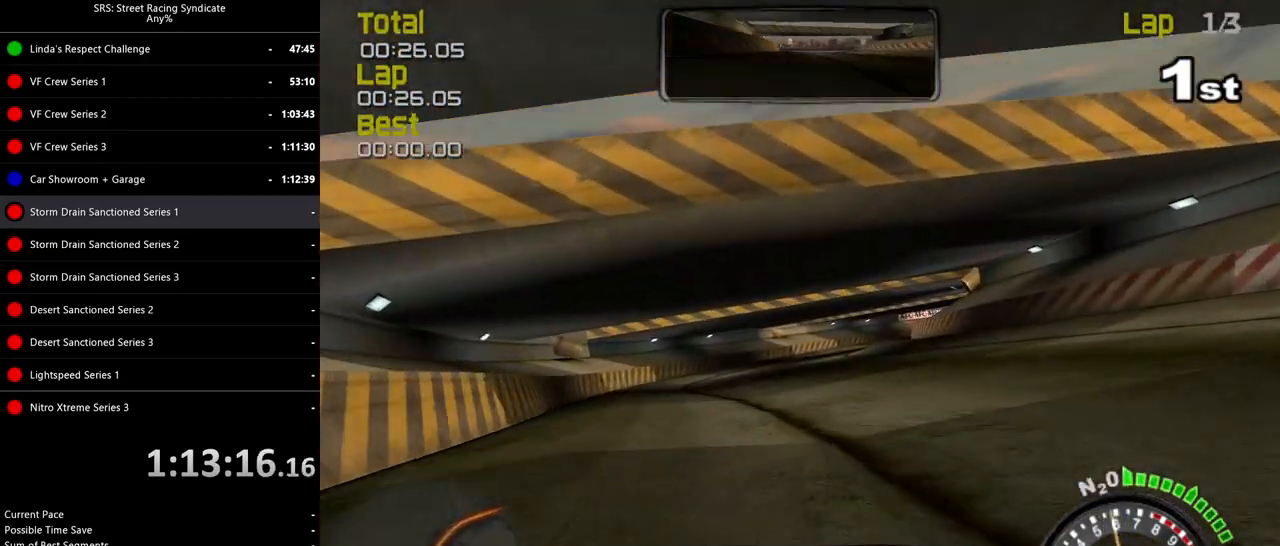
{"buttons": ["R2"], "left_stick": "center", "events": [[217, "left_stick", "right"], [350, "left_stick", "center"]]}
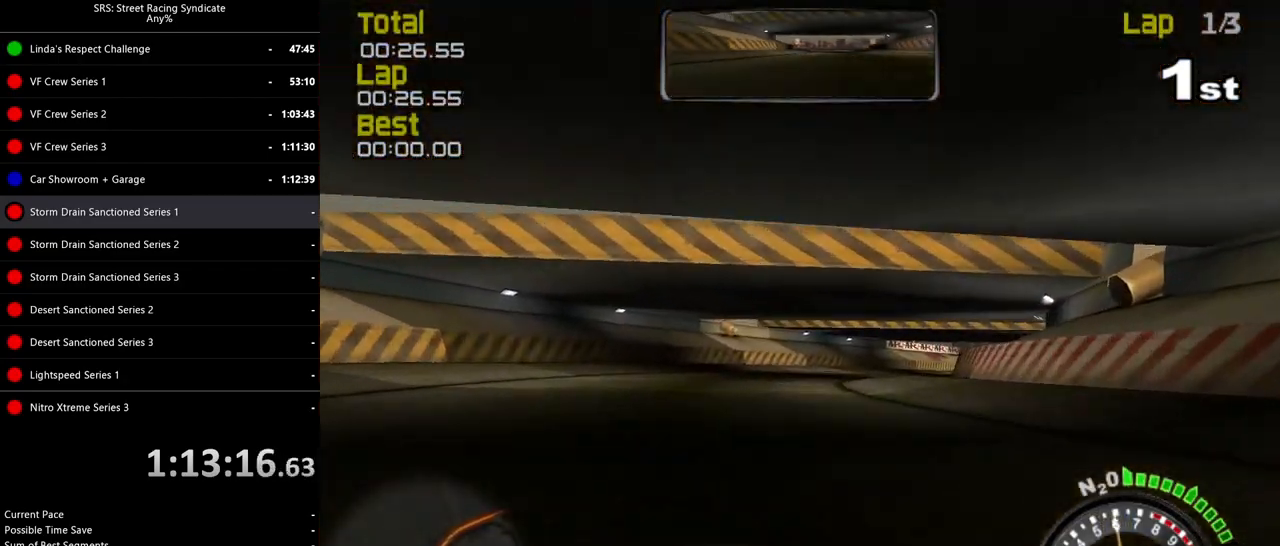
{"buttons": ["R2"], "left_stick": "right", "events": [[17, "left_stick", "right"]]}
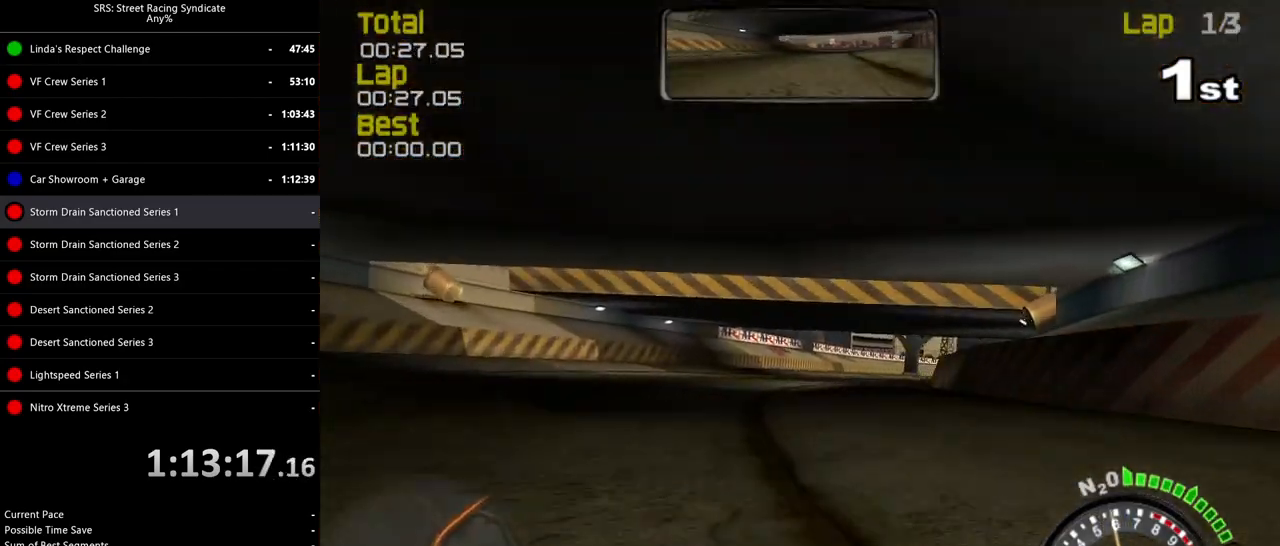
{"buttons": ["R2"], "left_stick": "up-right", "events": [[17, "left_stick", "up-right"]]}
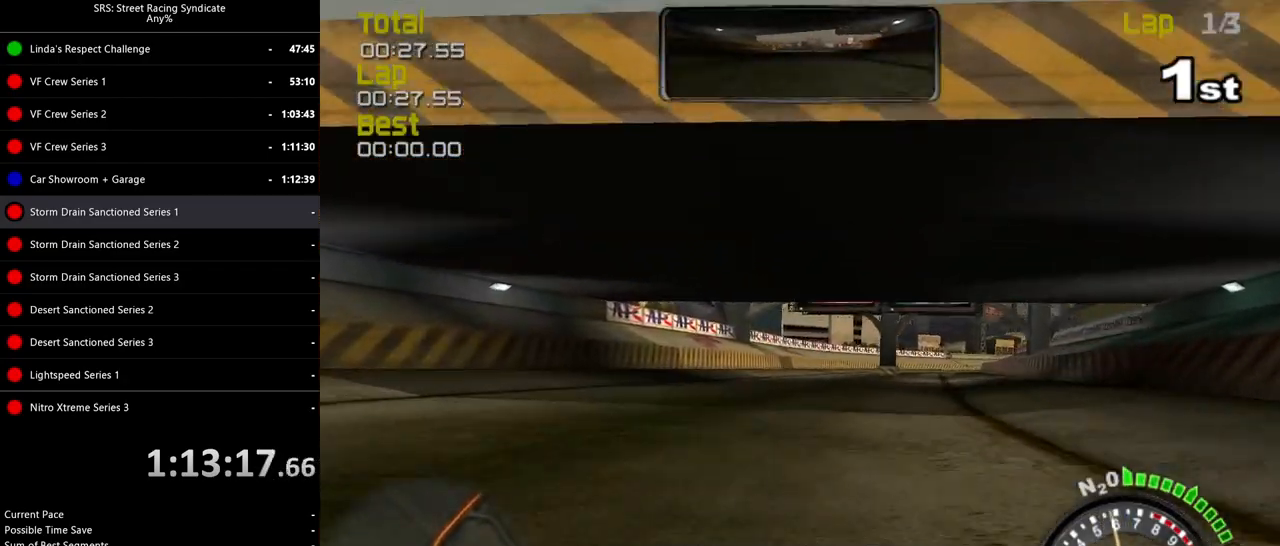
{"buttons": ["R2"], "left_stick": "up-right", "events": []}
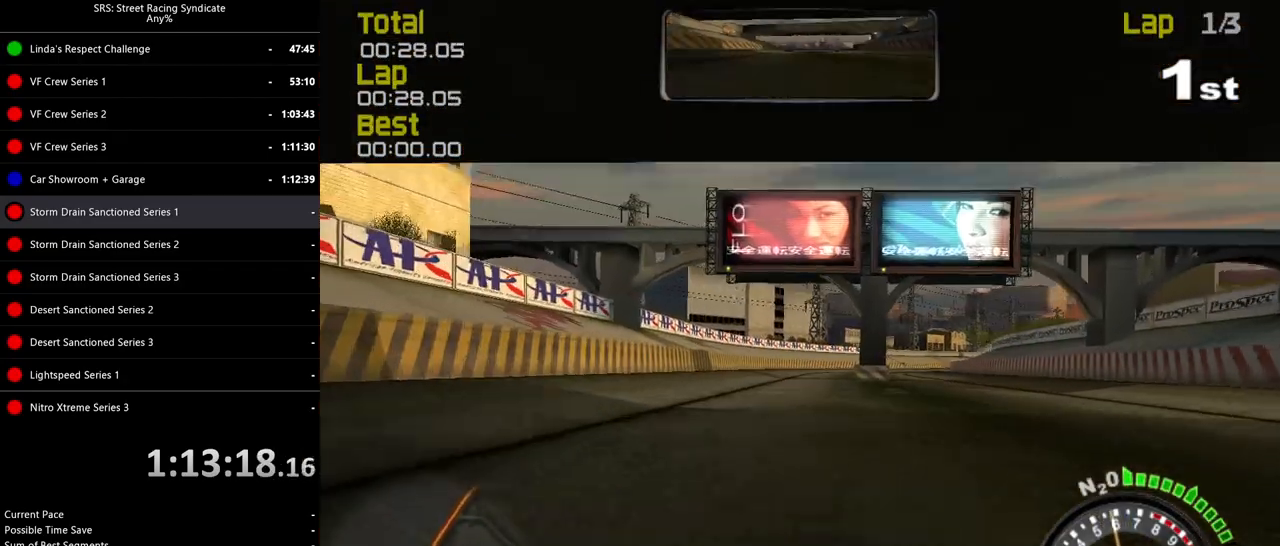
{"buttons": ["R2"], "left_stick": "center", "events": [[500, "left_stick", "center"]]}
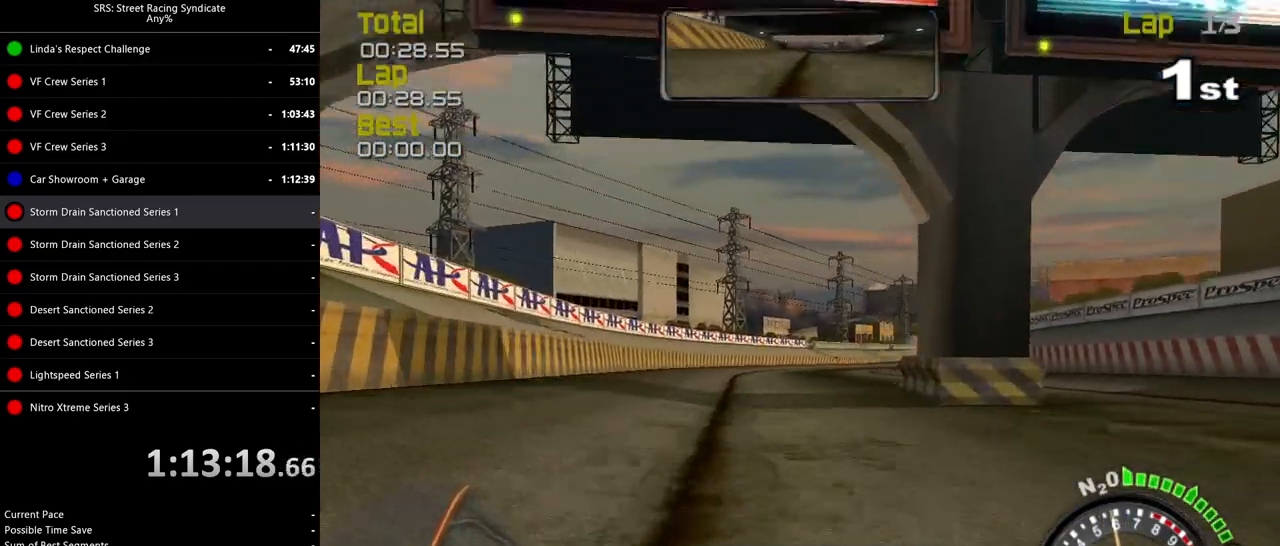
{"buttons": ["R2"], "left_stick": "center", "events": [[151, "left_stick", "right"], [284, "left_stick", "center"]]}
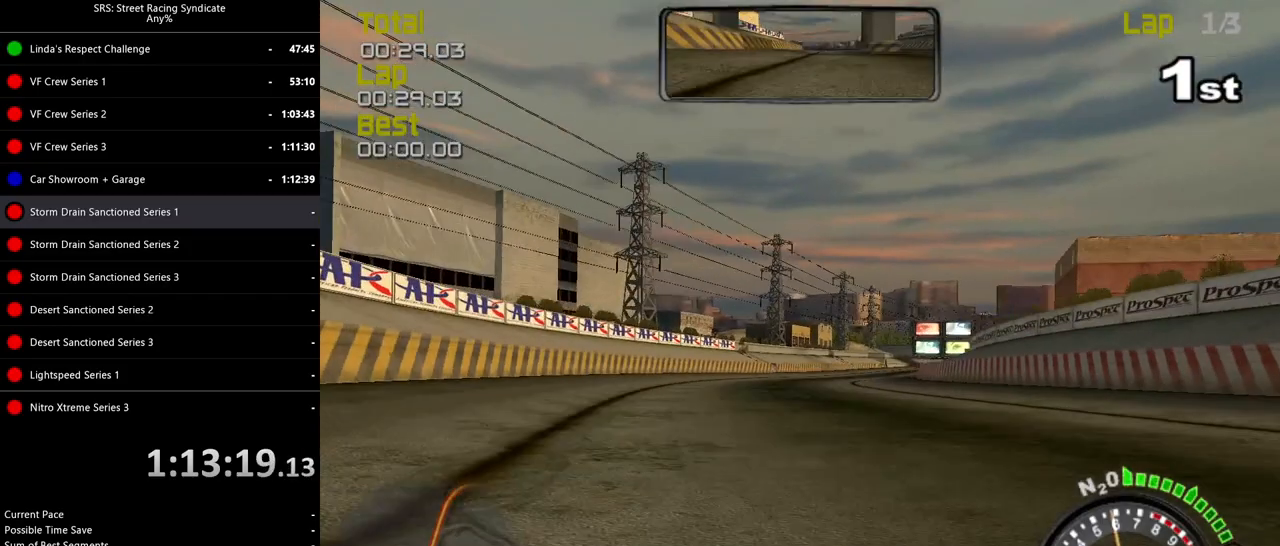
{"buttons": ["R2"], "left_stick": "center", "events": [[150, "left_stick", "right"], [250, "left_stick", "center"]]}
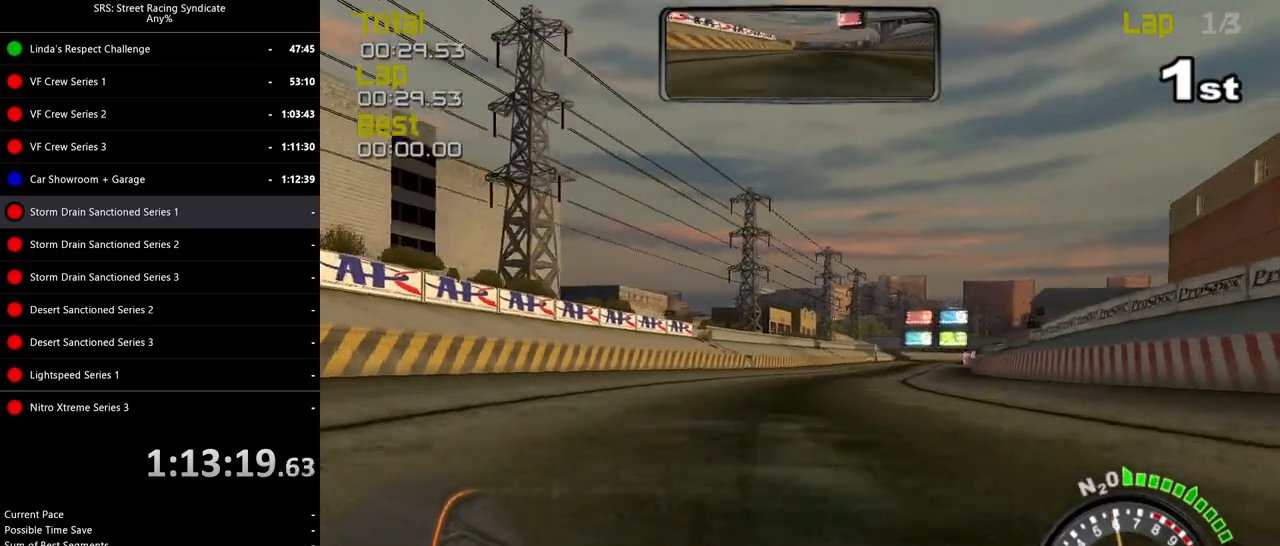
{"buttons": ["R2"], "left_stick": "center", "events": [[33, "left_stick", "right"], [167, "left_stick", "center"], [350, "left_stick", "right"], [467, "left_stick", "center"]]}
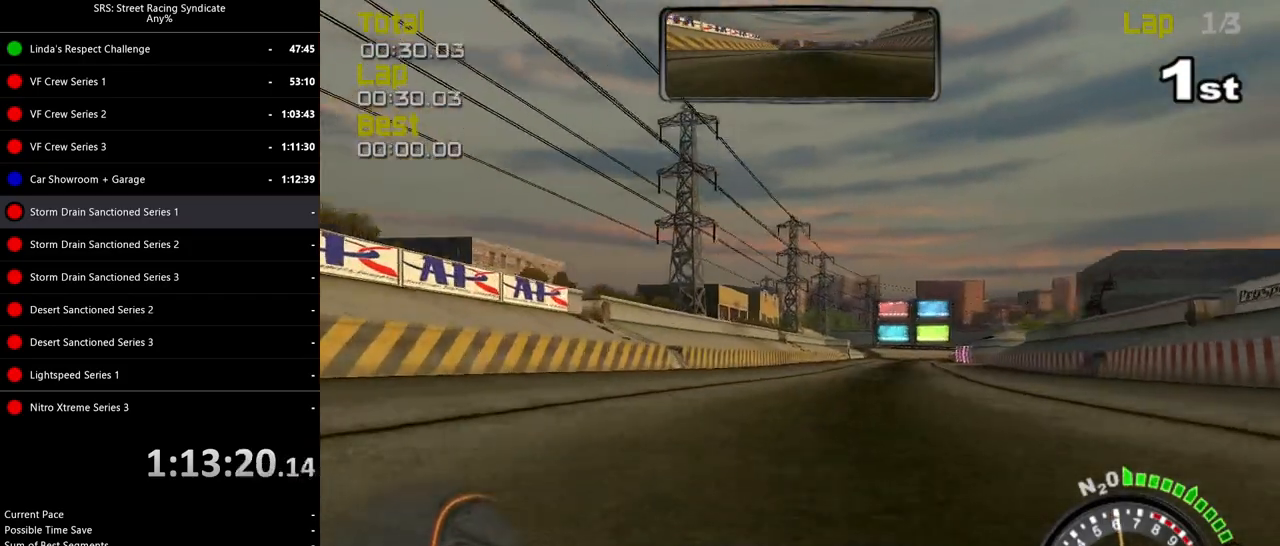
{"buttons": ["R2"], "left_stick": "center", "events": []}
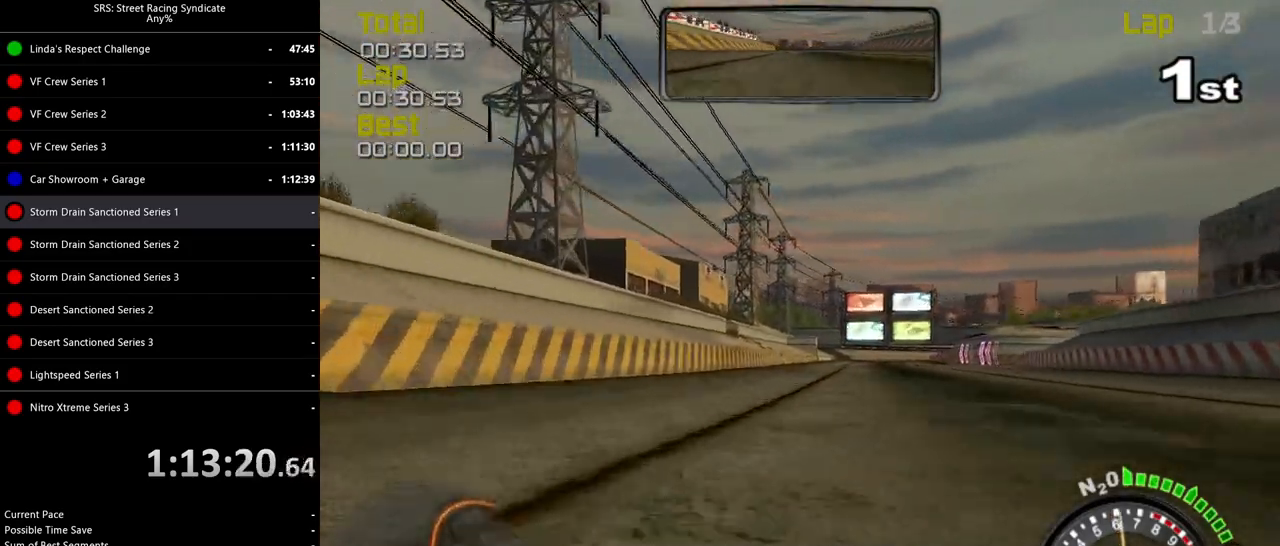
{"buttons": ["R2"], "left_stick": "center", "events": [[50, "left_stick", "right"], [150, "left_stick", "center"], [267, "left_stick", "right"], [383, "left_stick", "center"]]}